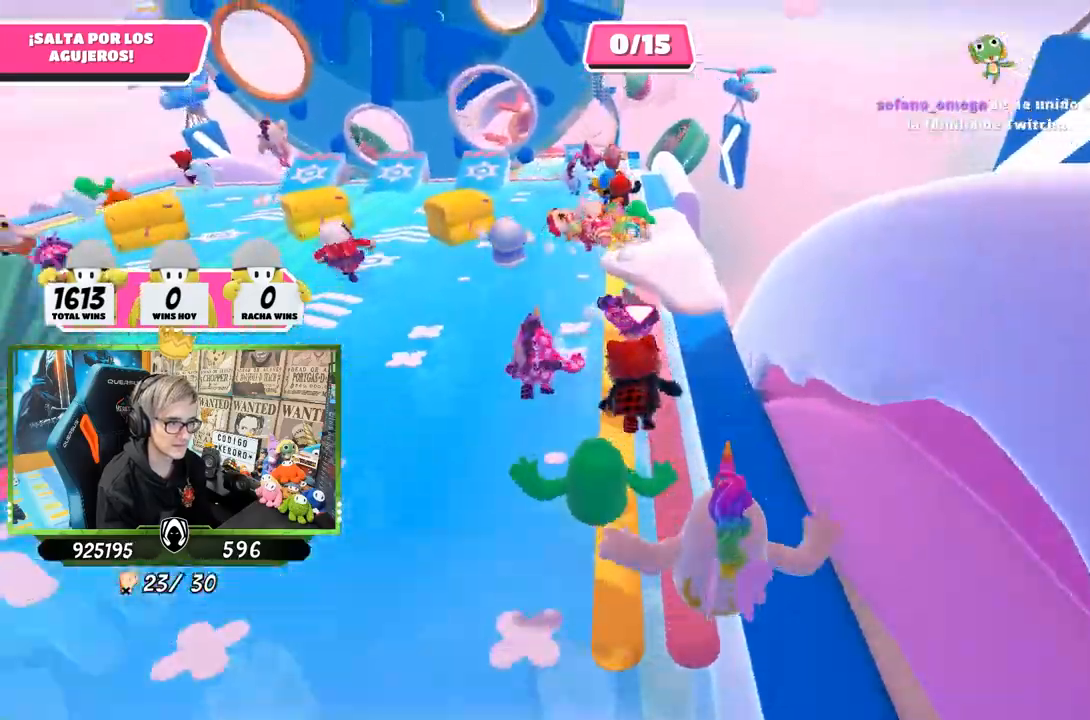
Gameplay with a controller (PlayStation layout); each line is a JSON object with the inputs held at the frame after it. "events" lists button and stick changes between this image and that frame as [ms after this image, input, new state], when the widget could be followed in between.
{"buttons": [], "left_stick": "up", "right_stick": "center", "events": []}
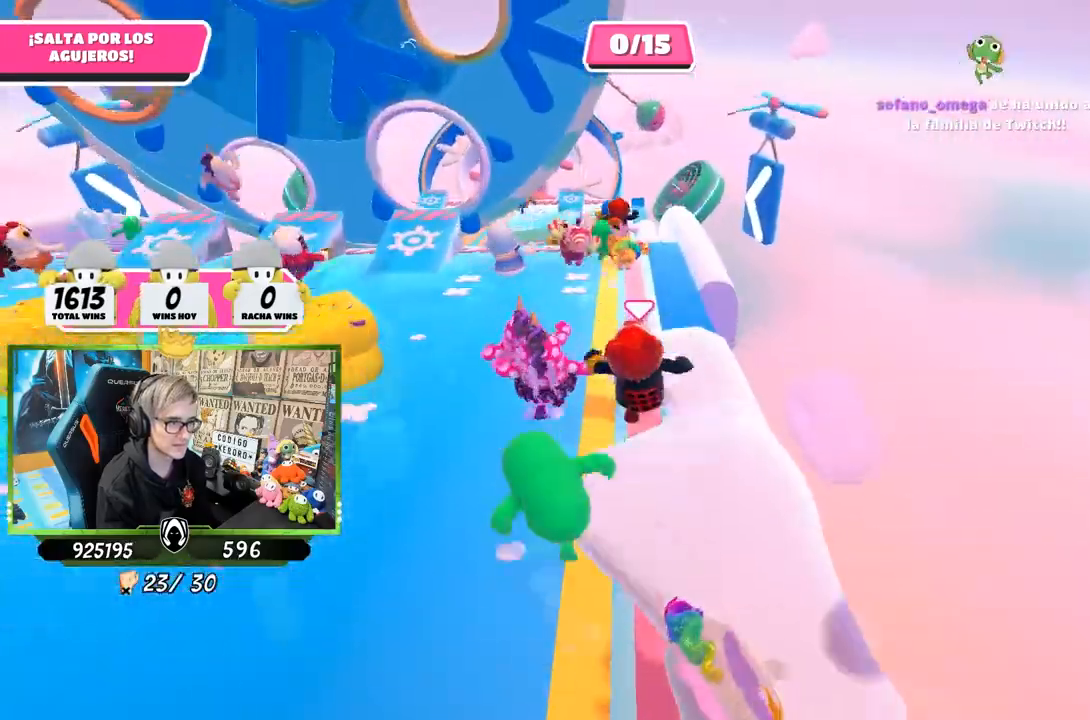
{"buttons": [], "left_stick": "up", "right_stick": "center", "events": []}
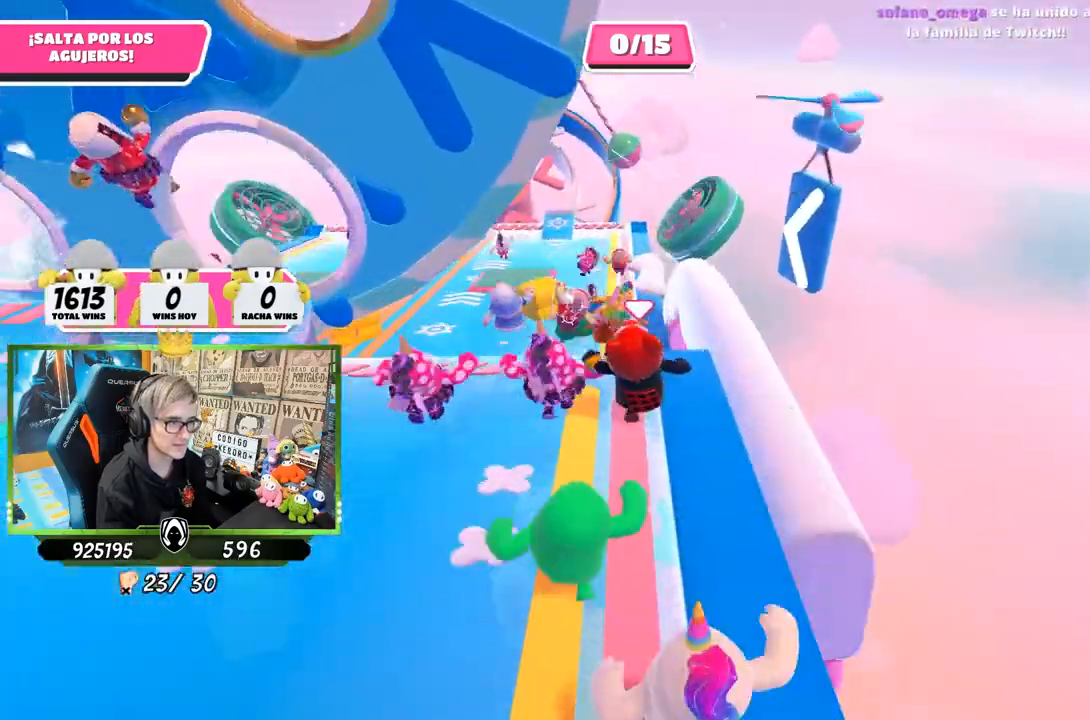
{"buttons": [], "left_stick": "up", "right_stick": "center", "events": []}
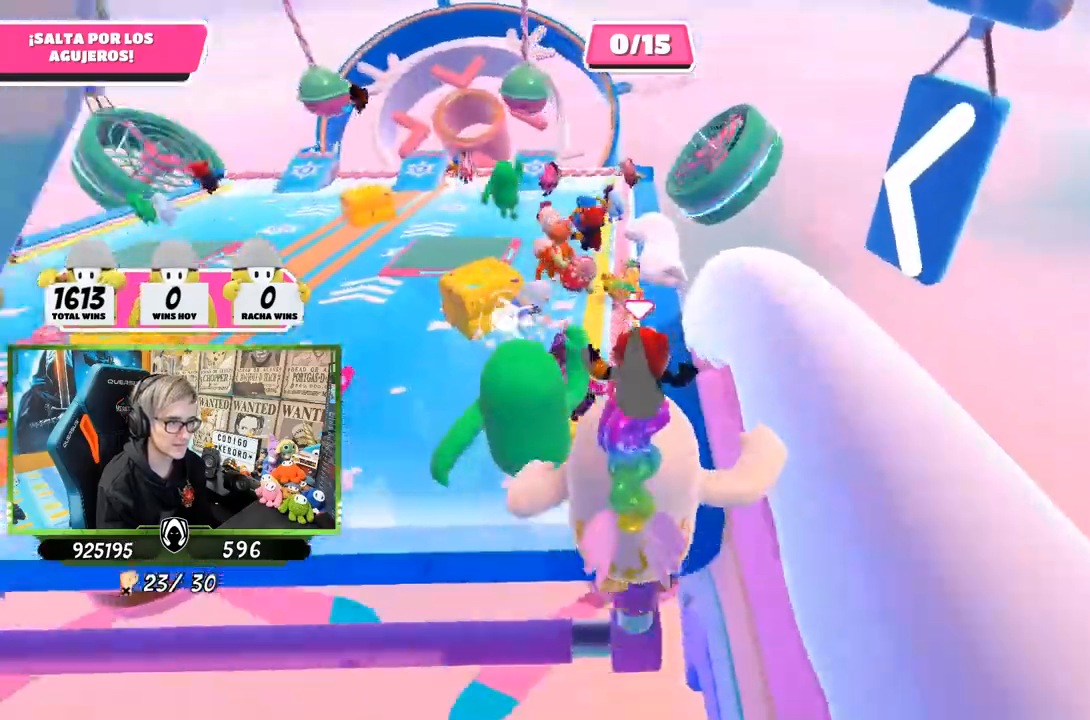
{"buttons": [], "left_stick": "up-left", "right_stick": "center", "events": [[283, "left_stick", "up-left"]]}
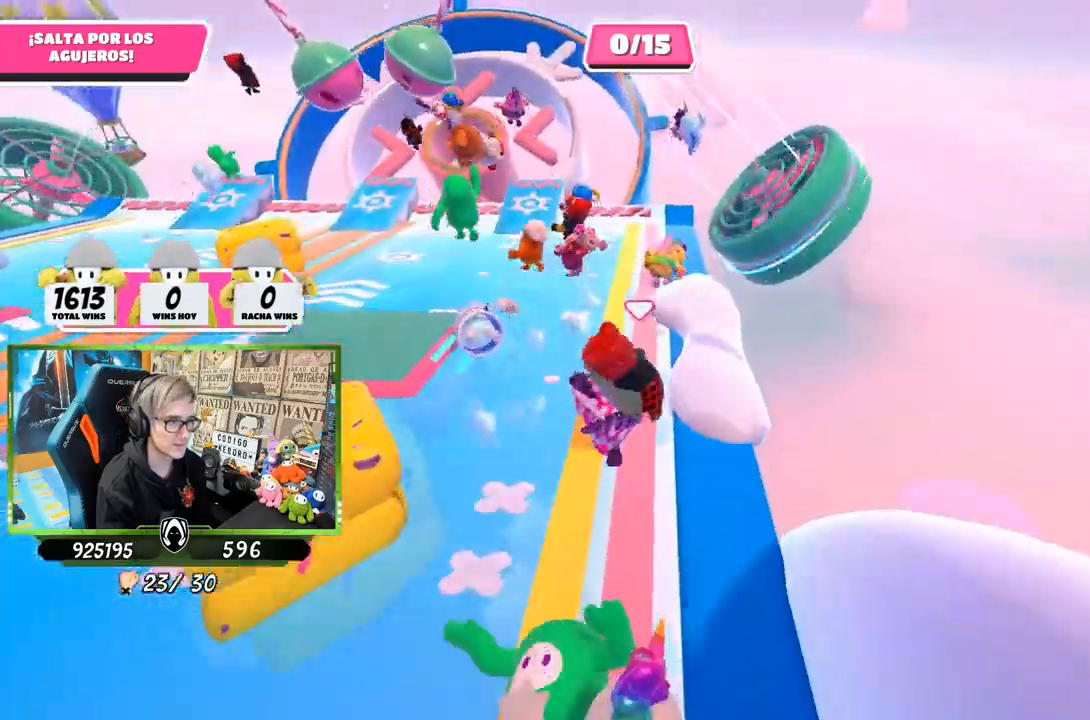
{"buttons": [], "left_stick": "up-left", "right_stick": "center", "events": []}
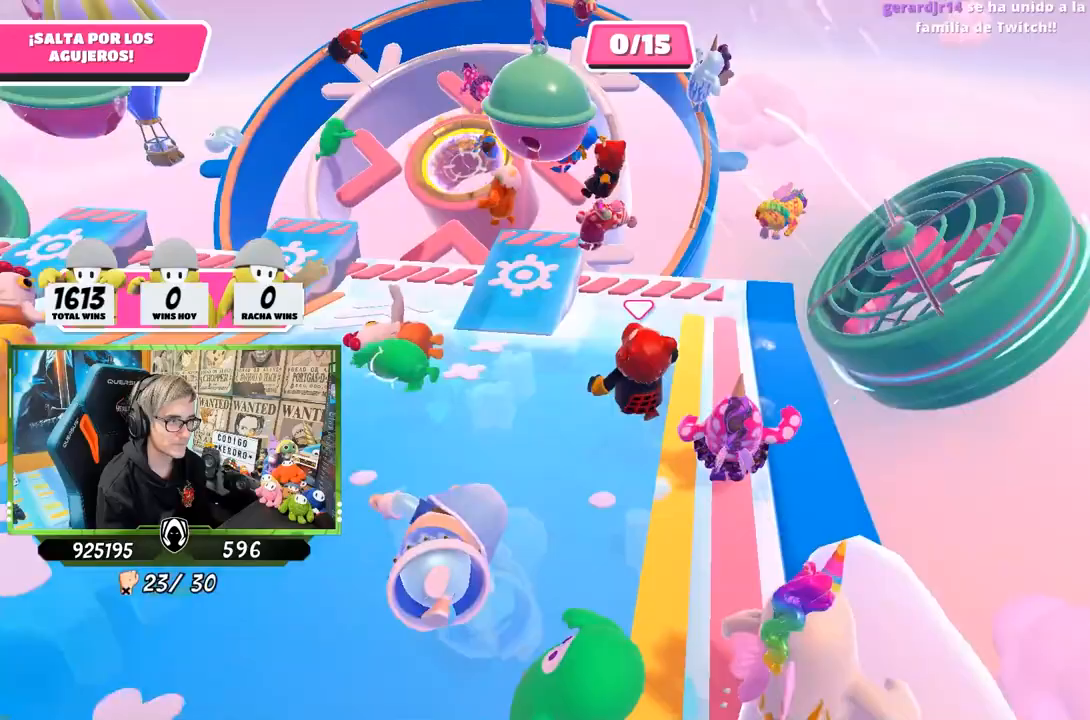
{"buttons": ["CROSS"], "left_stick": "up-left", "right_stick": "center", "events": [[317, "CROSS", "down"]]}
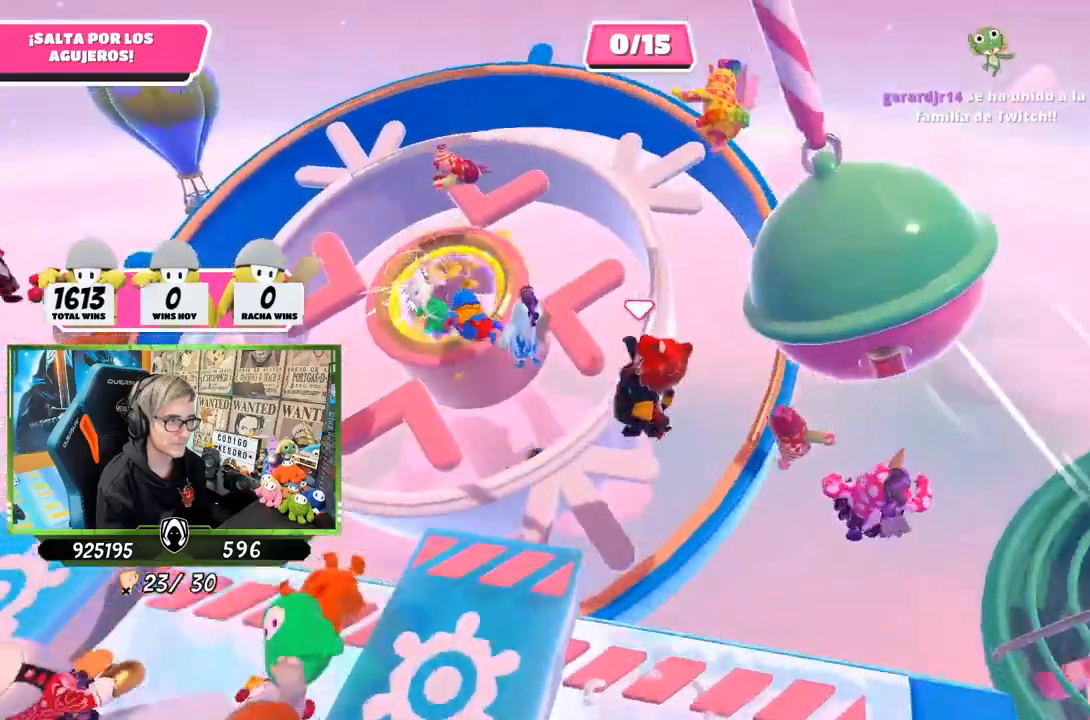
{"buttons": ["SQUARE", "L3"], "left_stick": "left", "right_stick": "center"}
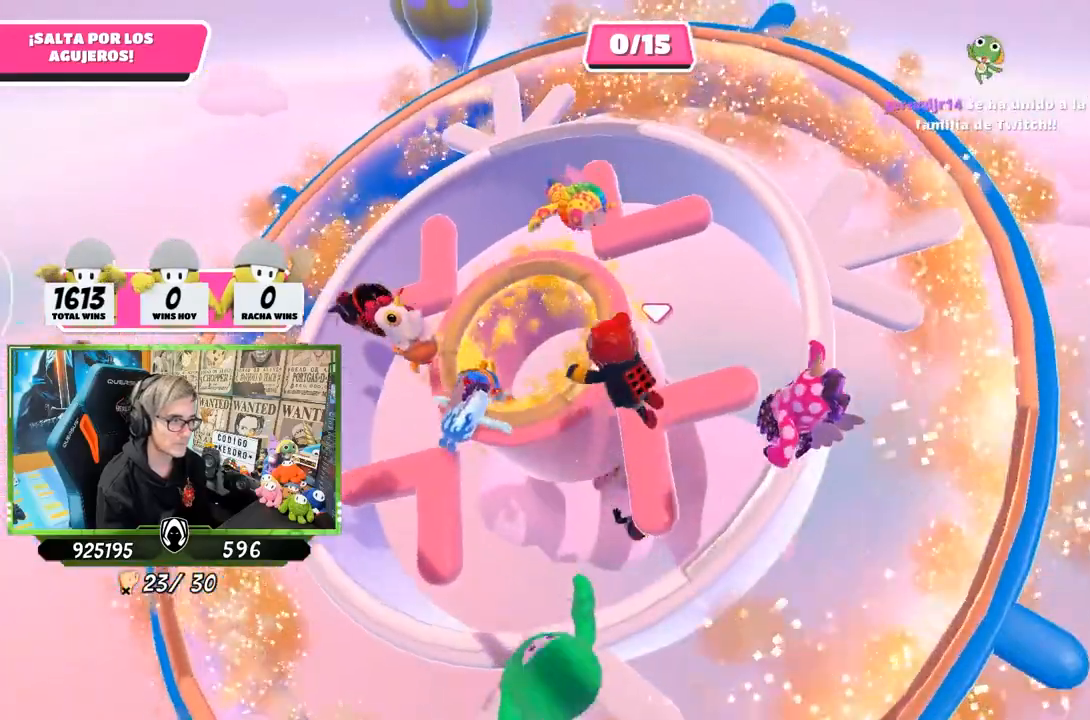
{"buttons": [], "left_stick": "up-left", "right_stick": "center", "events": [[50, "SQUARE", "up"], [183, "right_stick", "up-left"], [317, "L3", "up"], [317, "right_stick", "up-right"], [333, "left_stick", "up-left"], [417, "right_stick", "center"]]}
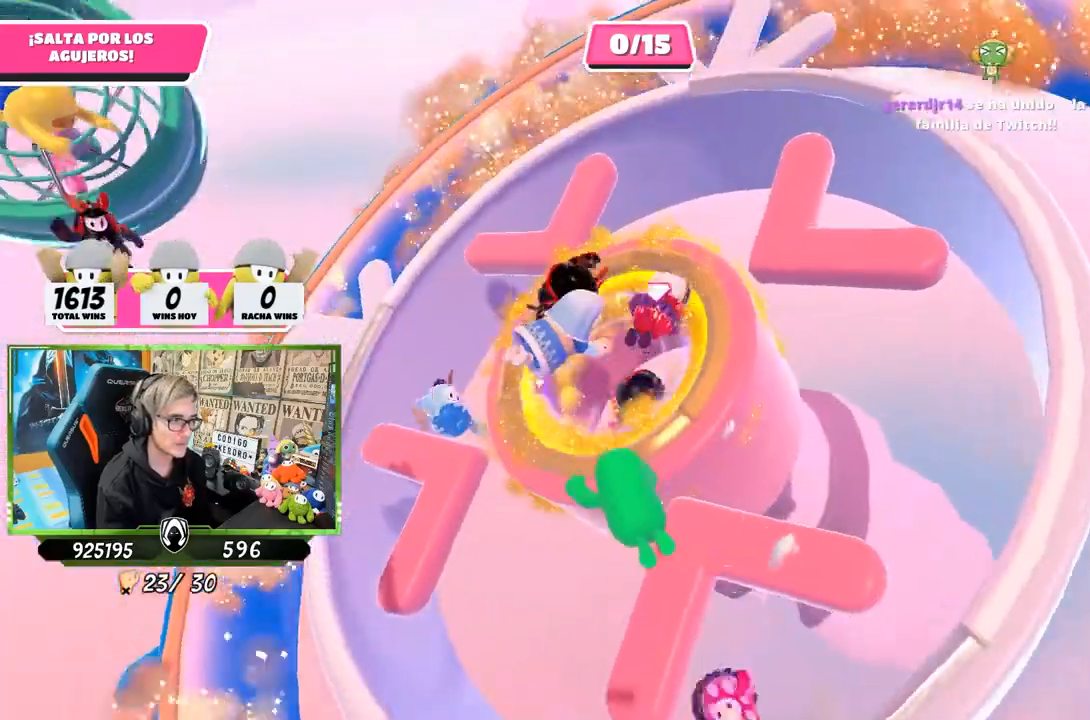
{"buttons": [], "left_stick": "up", "right_stick": "center", "events": [[17, "left_stick", "up"], [150, "right_stick", "right"], [283, "right_stick", "up-right"], [417, "right_stick", "center"]]}
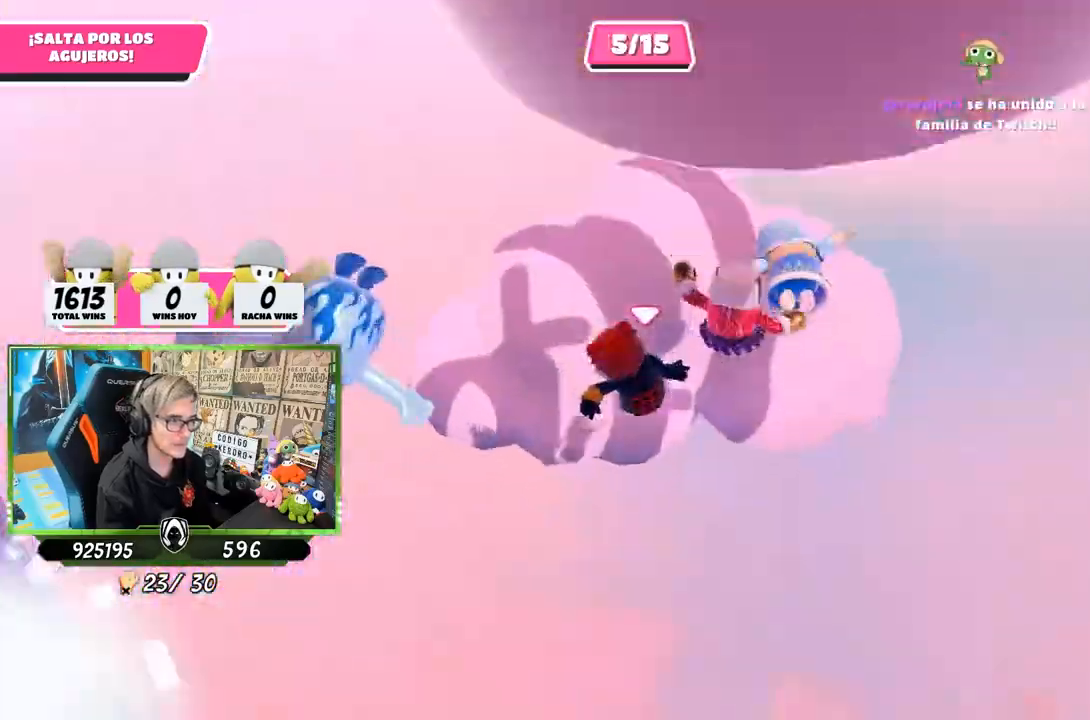
{"buttons": [], "left_stick": "up", "right_stick": "up-right", "events": [[150, "right_stick", "up-right"], [317, "right_stick", "center"], [450, "right_stick", "up-right"]]}
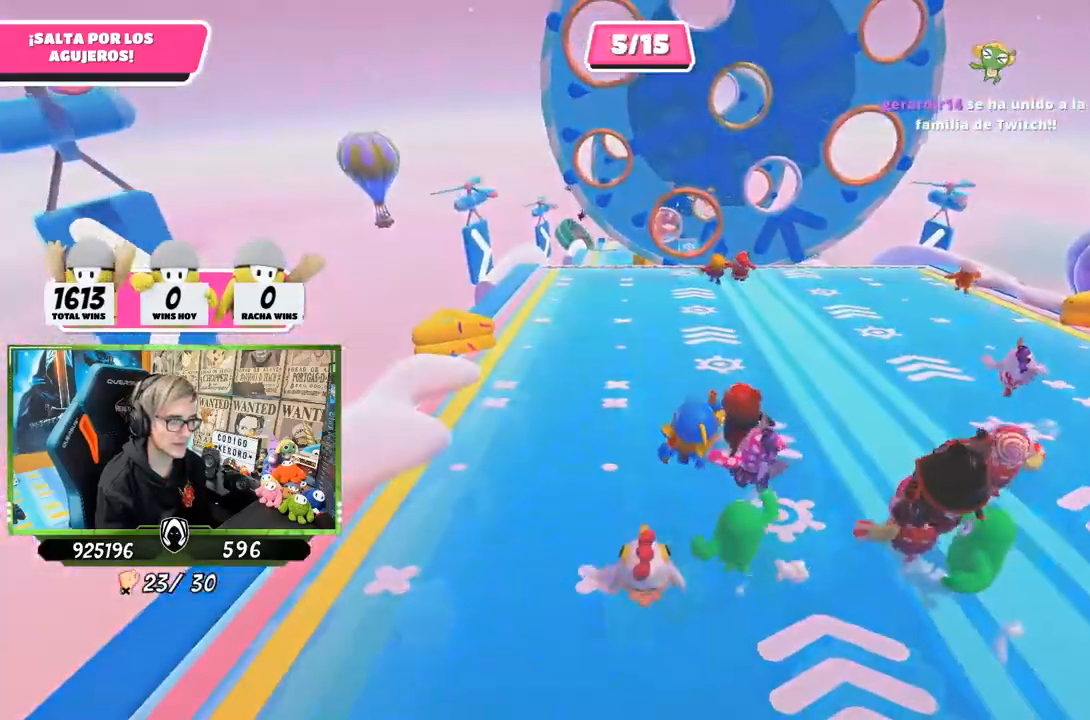
{"buttons": [], "left_stick": "up", "right_stick": "center", "events": [[117, "right_stick", "center"], [283, "right_stick", "down"], [417, "right_stick", "center"]]}
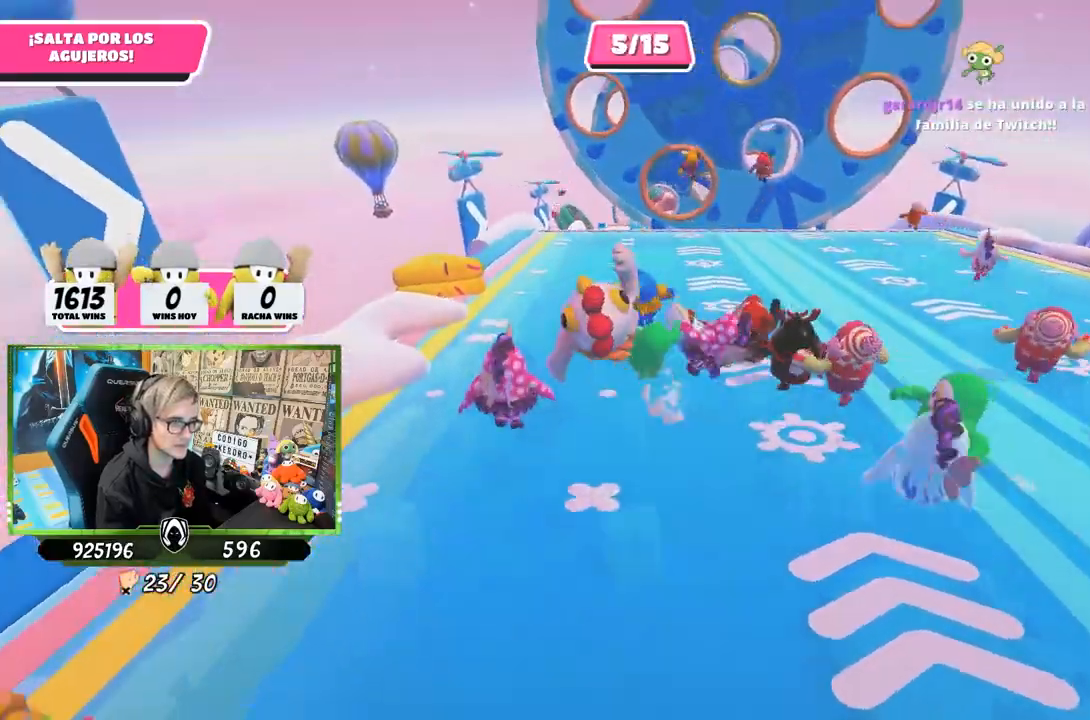
{"buttons": [], "left_stick": "up", "right_stick": "center", "events": []}
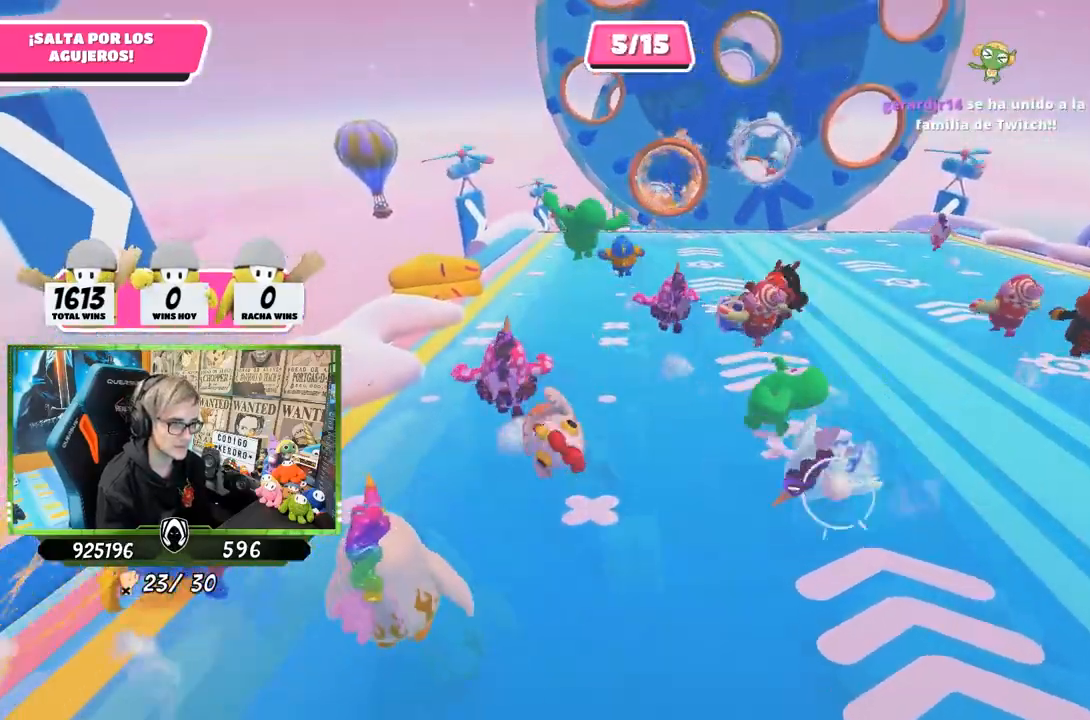
{"buttons": [], "left_stick": "up", "right_stick": "center", "events": []}
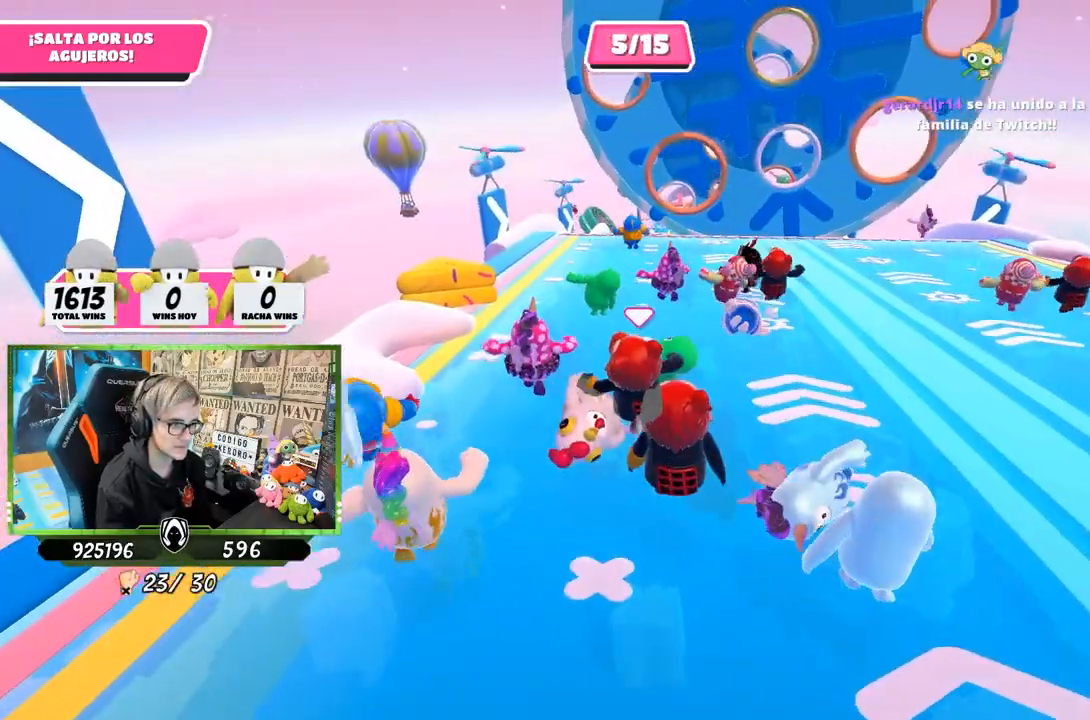
{"buttons": [], "left_stick": "up", "right_stick": "down-right", "events": [[50, "right_stick", "down"], [250, "right_stick", "center"], [450, "right_stick", "down-right"]]}
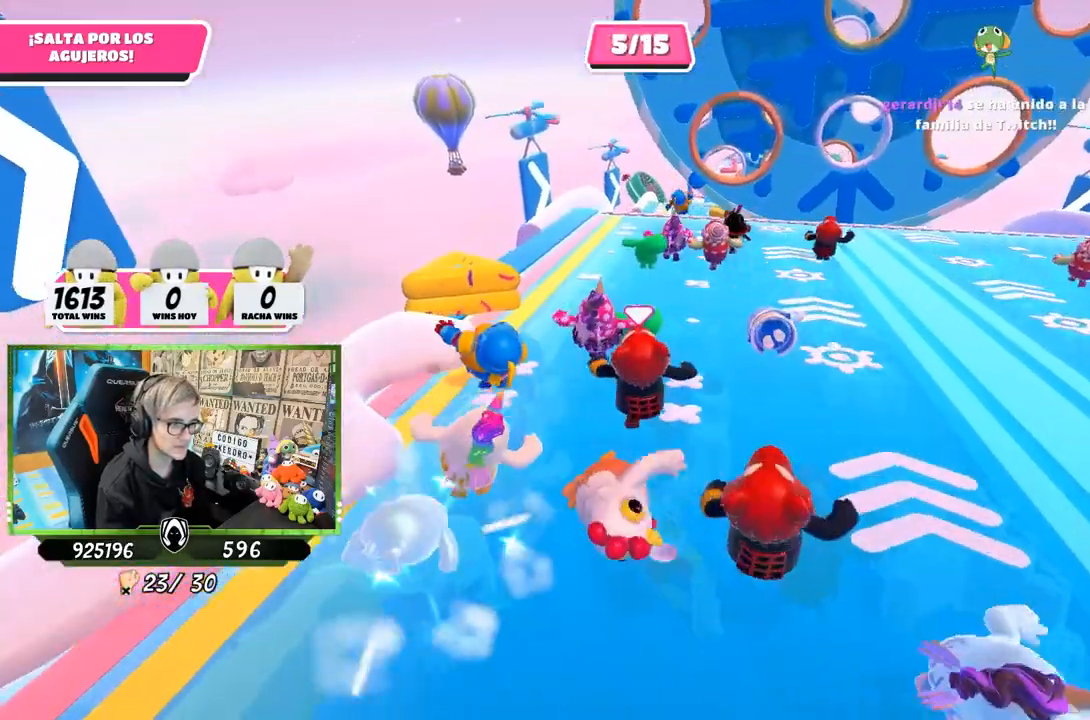
{"buttons": [], "left_stick": "up", "right_stick": "center", "events": [[83, "right_stick", "right"], [217, "right_stick", "center"]]}
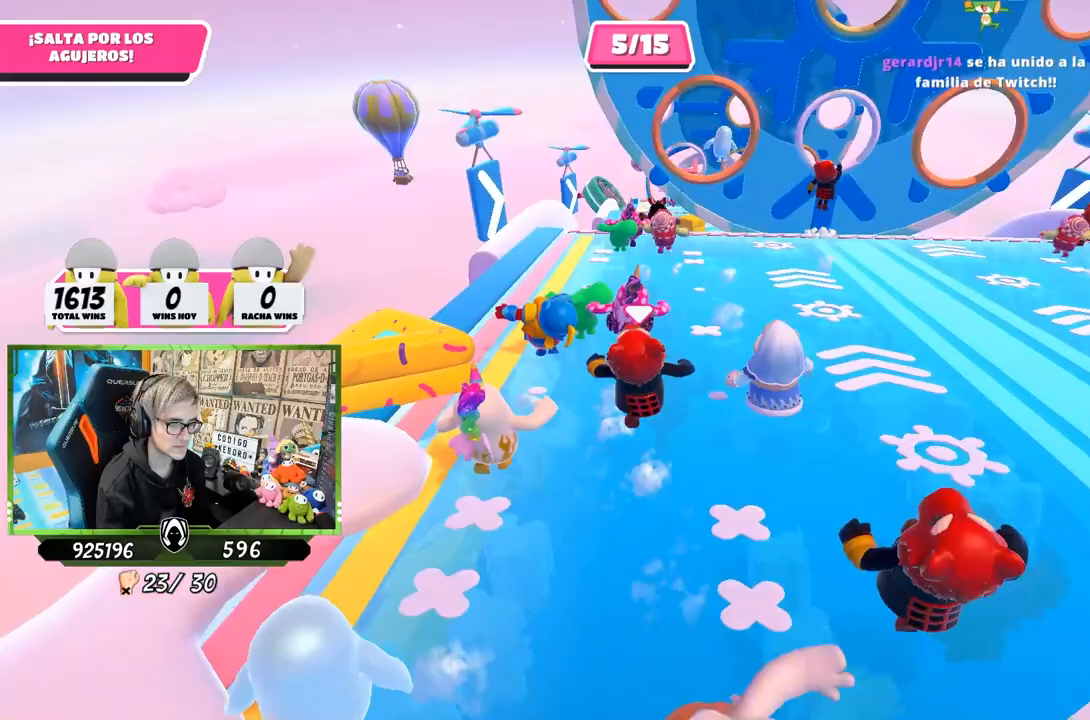
{"buttons": [], "left_stick": "up", "right_stick": "center", "events": [[83, "right_stick", "down-right"], [217, "right_stick", "center"], [317, "right_stick", "down-right"], [483, "right_stick", "center"]]}
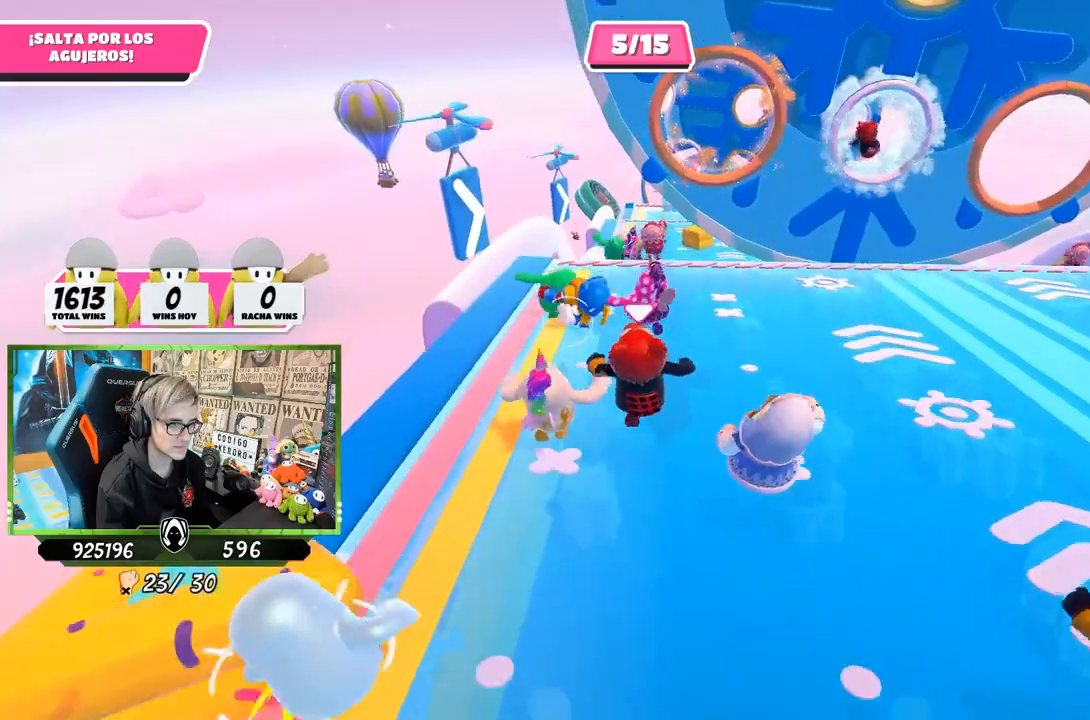
{"buttons": [], "left_stick": "up", "right_stick": "center", "events": [[133, "right_stick", "down-right"], [217, "right_stick", "center"]]}
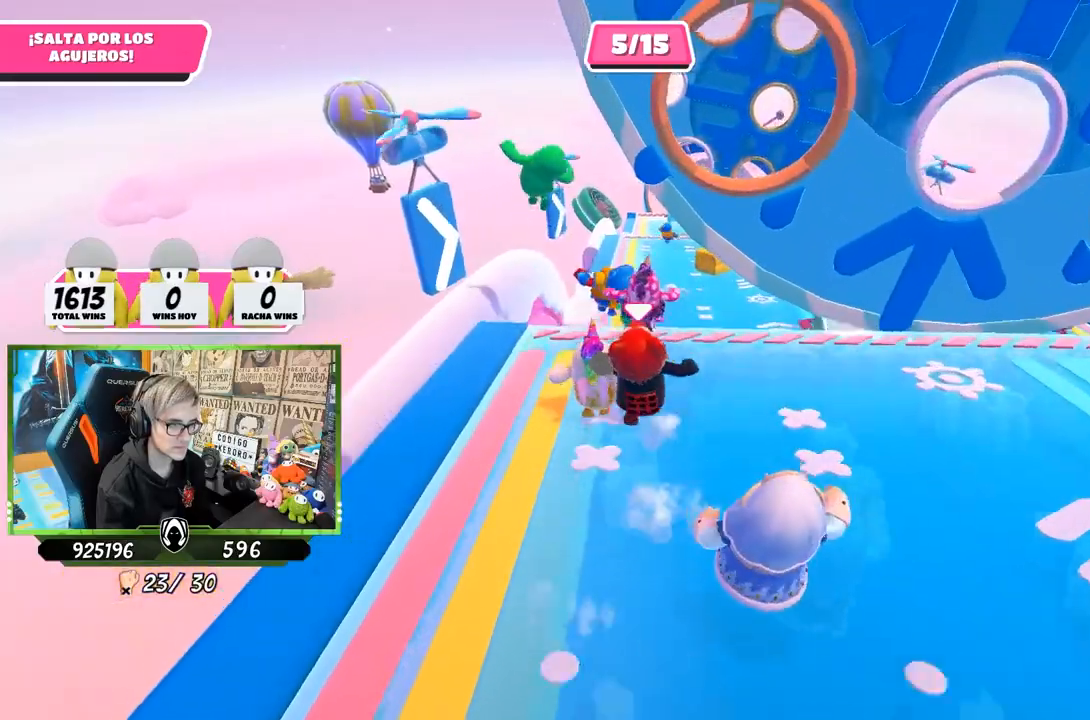
{"buttons": [], "left_stick": "up", "right_stick": "center", "events": []}
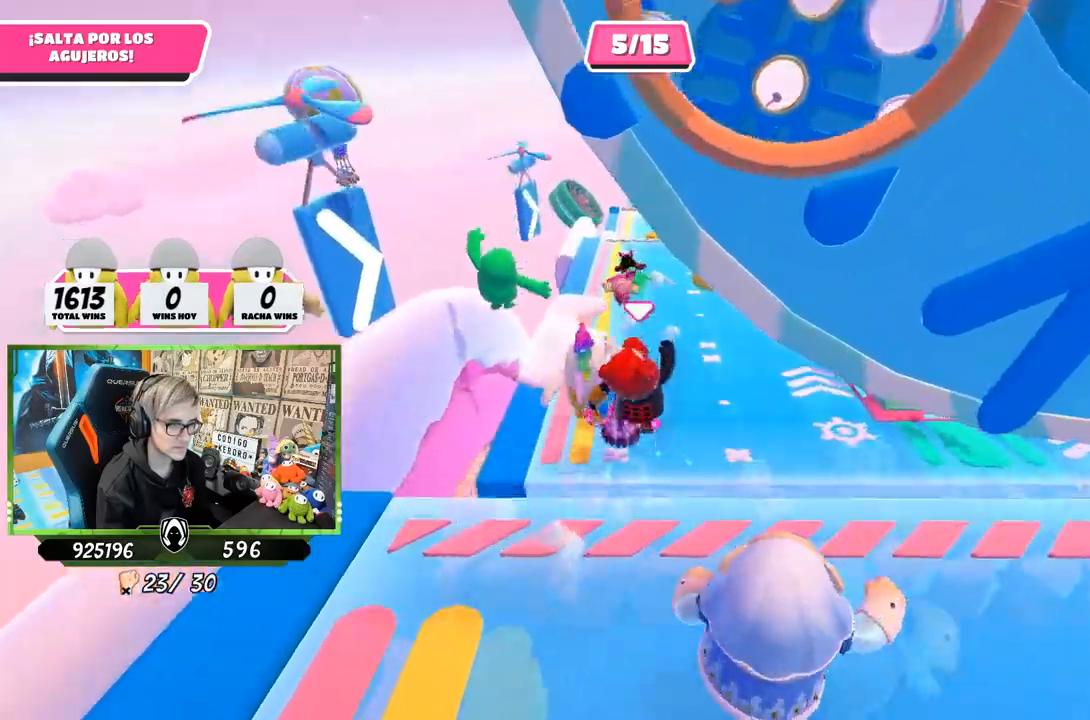
{"buttons": [], "left_stick": "up", "right_stick": "center", "events": [[350, "right_stick", "up"], [483, "right_stick", "center"]]}
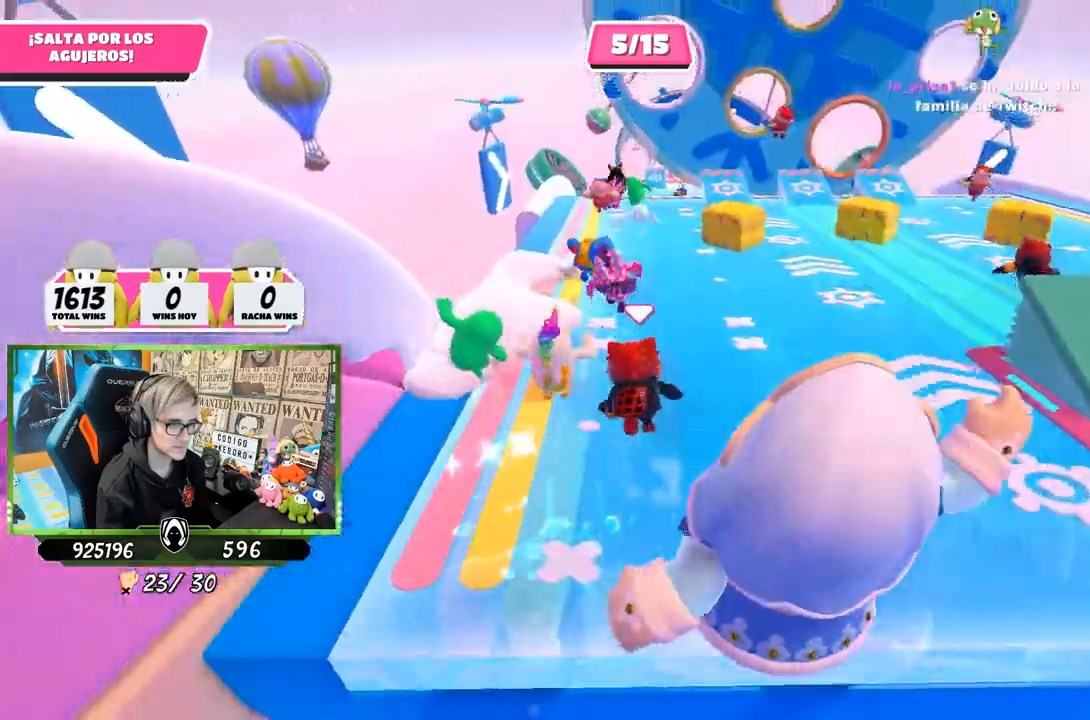
{"buttons": [], "left_stick": "up", "right_stick": "center", "events": []}
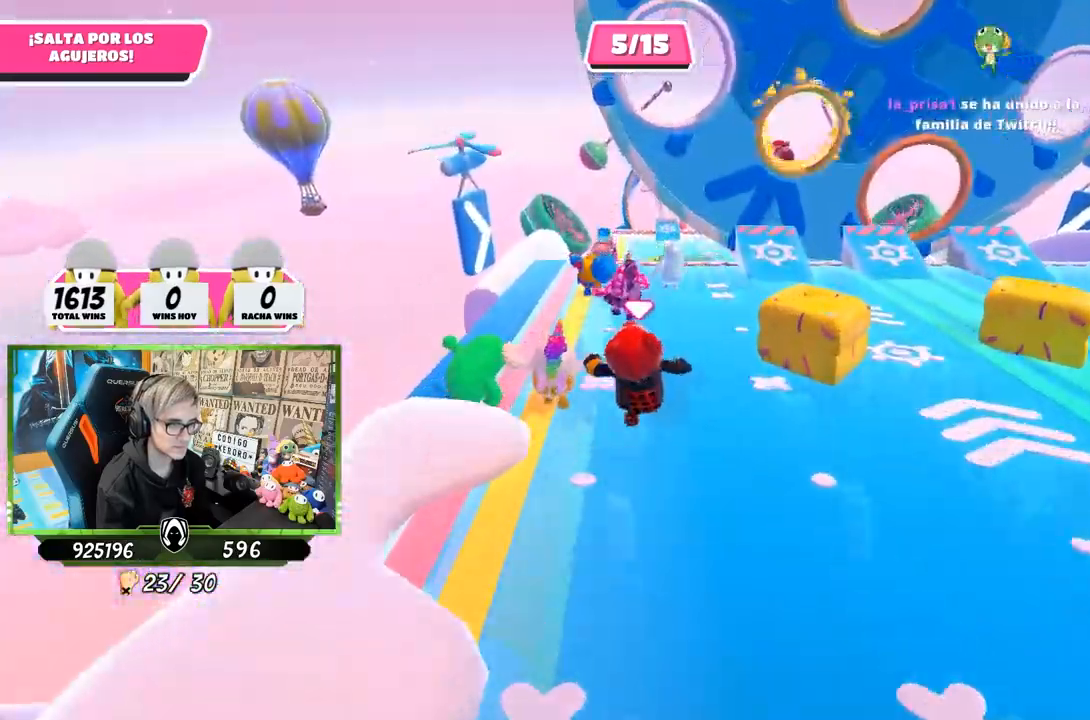
{"buttons": [], "left_stick": "up", "right_stick": "center", "events": []}
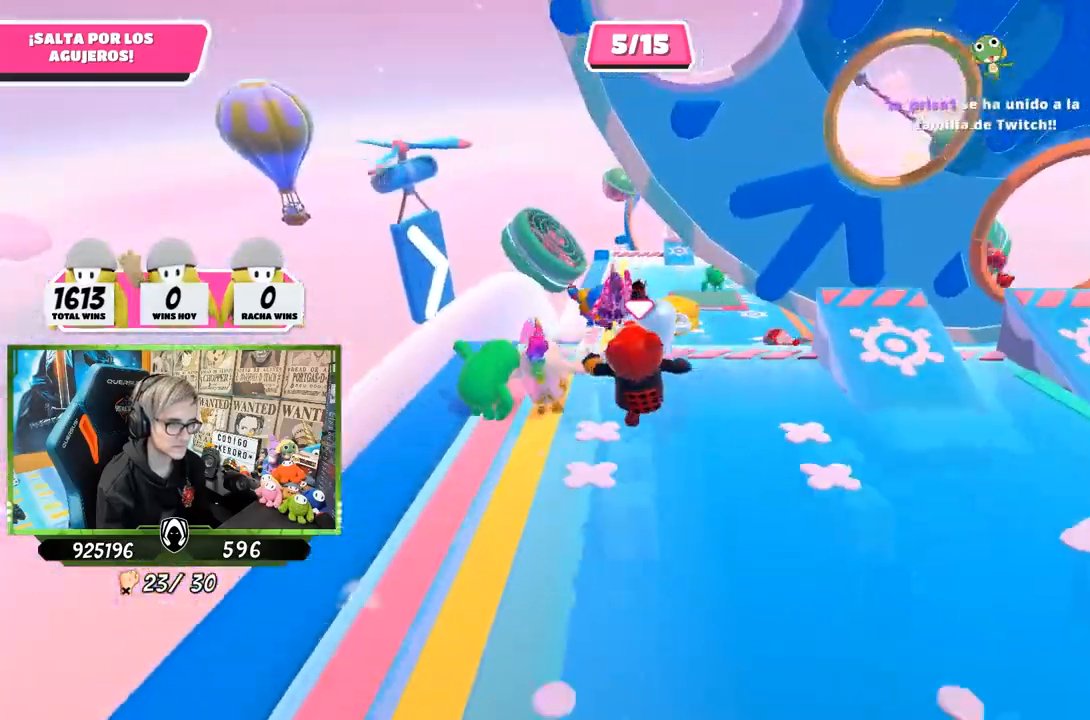
{"buttons": [], "left_stick": "up", "right_stick": "center", "events": []}